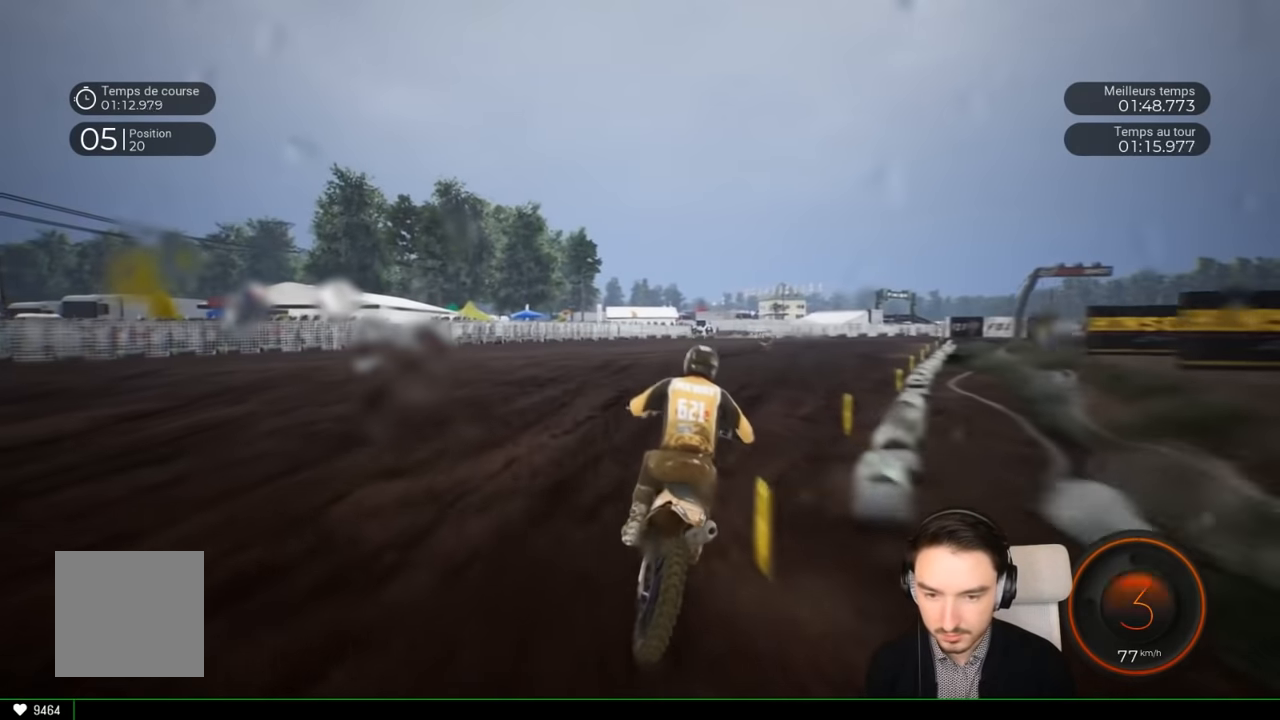
Gameplay with a controller (Xbox layout); each line is a JSON object with the inputs held at the frame after it. "events" lists button and stick changes between this image and that frame as [ms after this image, input, new state], when the widget could be followed in between. Not read: L3 R1 R3.
{"buttons": ["R2"], "left_stick": "right", "right_stick": "center", "events": []}
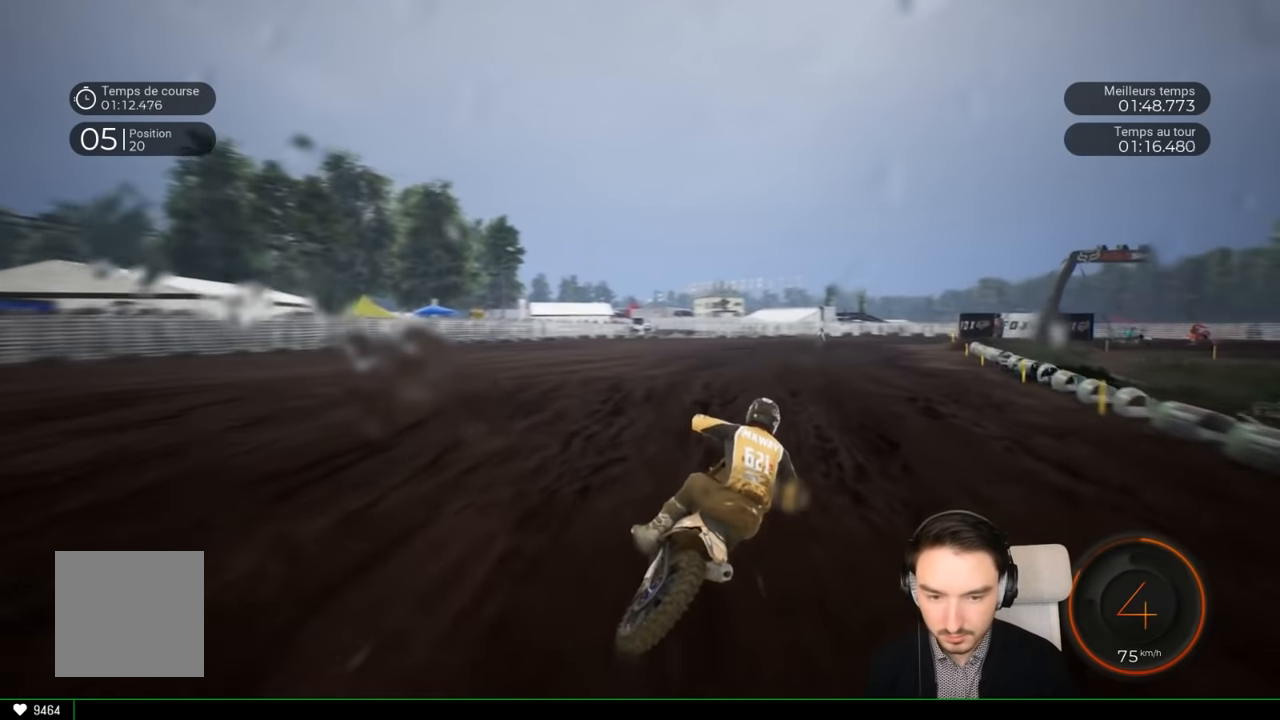
{"buttons": ["R2"], "left_stick": "right", "right_stick": "center", "events": []}
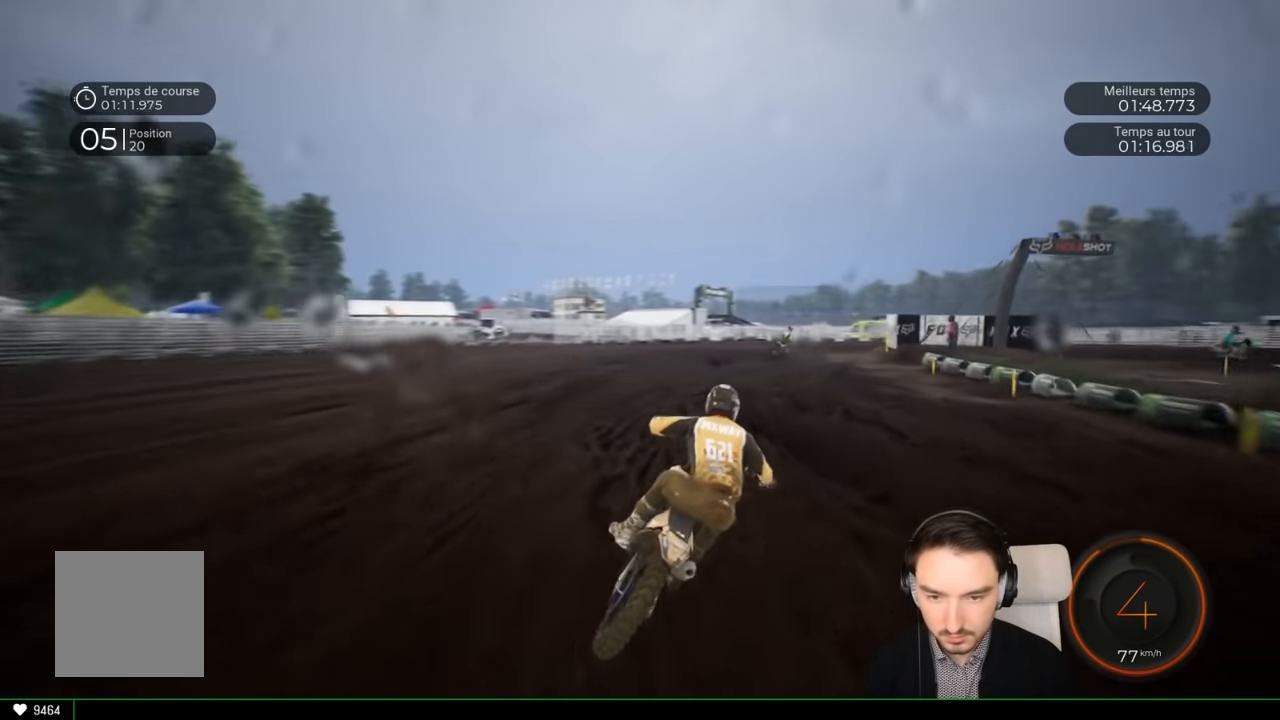
{"buttons": [], "left_stick": "right", "right_stick": "center", "events": [[283, "R2", "up"]]}
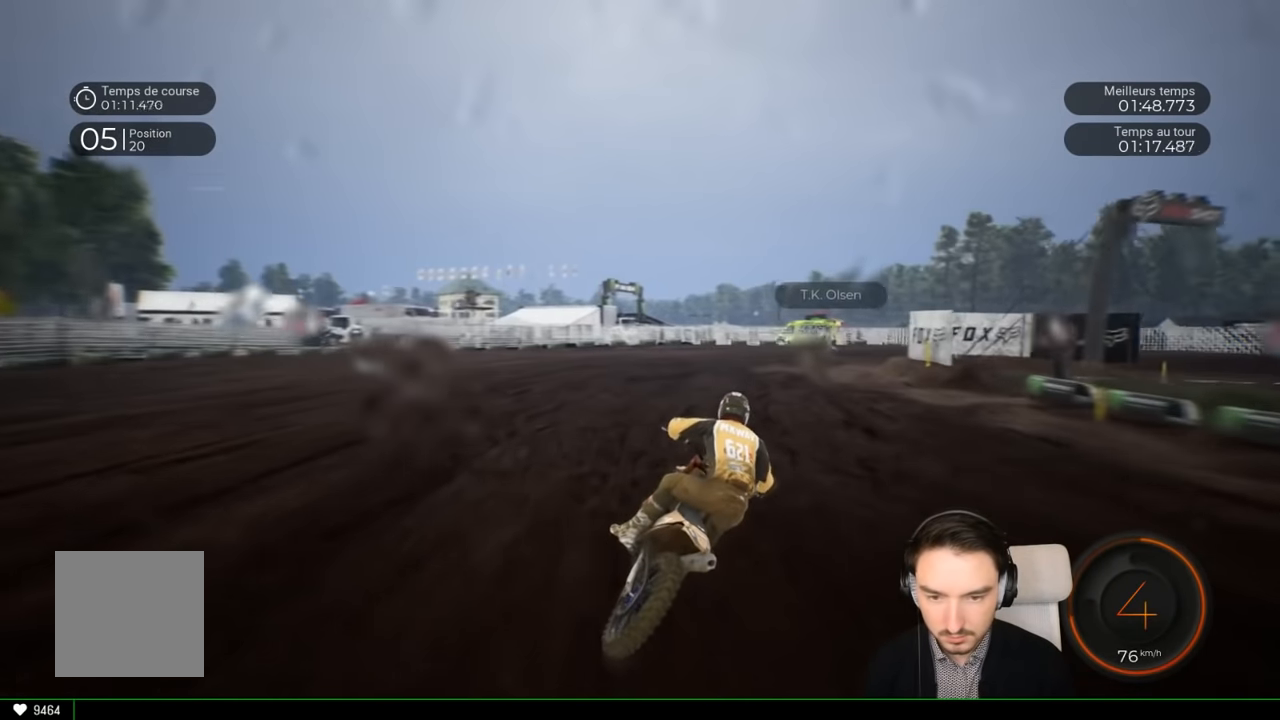
{"buttons": [], "left_stick": "right", "right_stick": "right", "events": [[17, "L2", "down"], [333, "right_stick", "right"], [433, "L2", "up"]]}
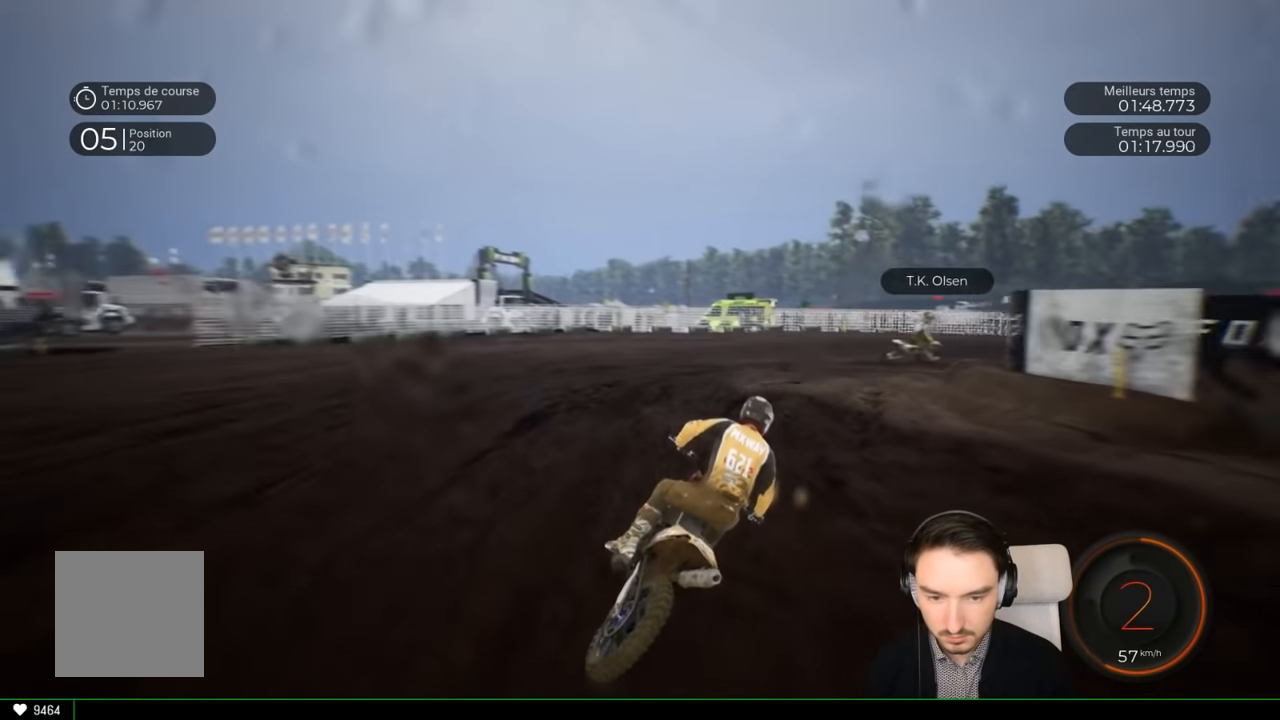
{"buttons": ["R2"], "left_stick": "right", "right_stick": "right", "events": [[483, "R2", "down"]]}
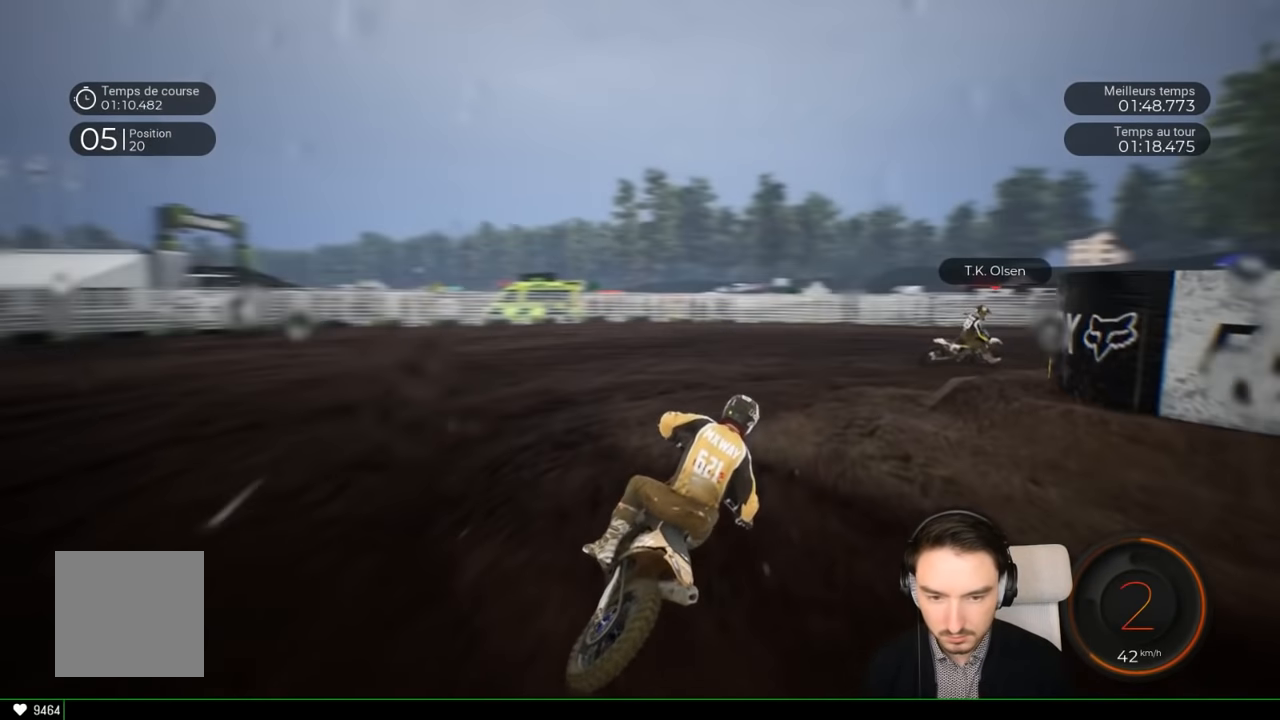
{"buttons": [], "left_stick": "right", "right_stick": "right", "events": [[183, "R2", "up"]]}
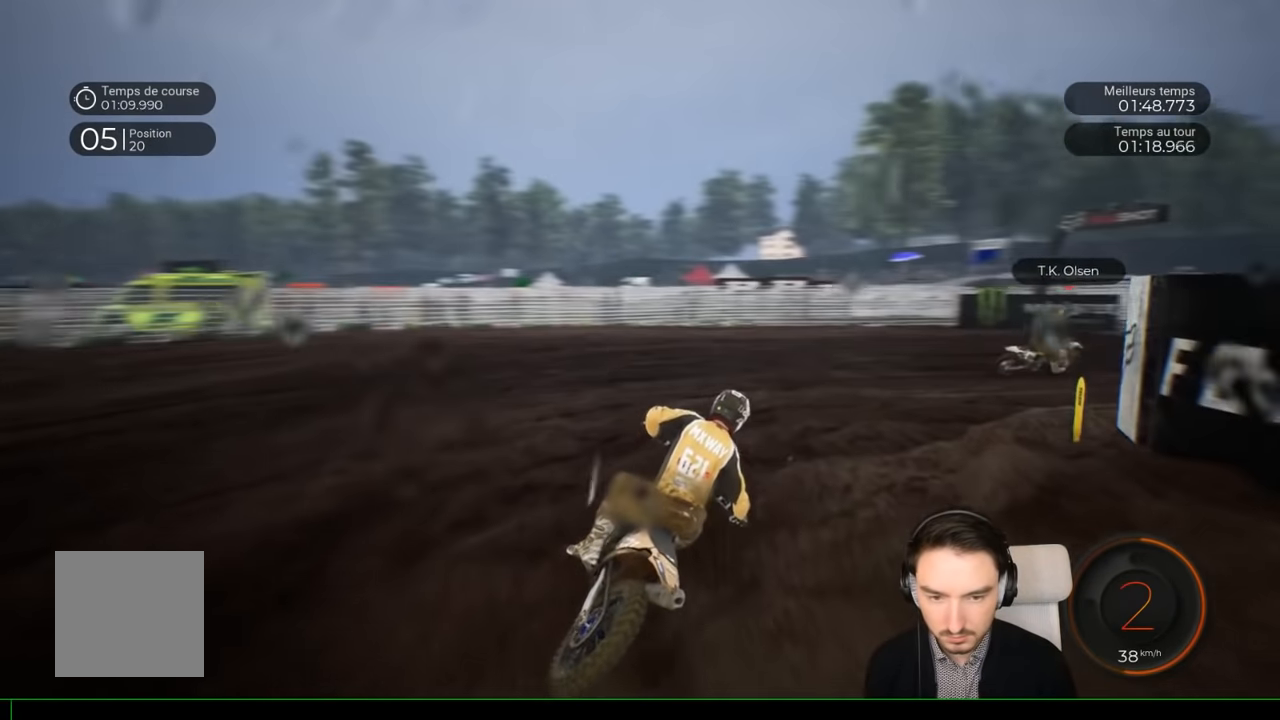
{"buttons": ["R2"], "left_stick": "right", "right_stick": "right", "events": [[167, "R2", "down"]]}
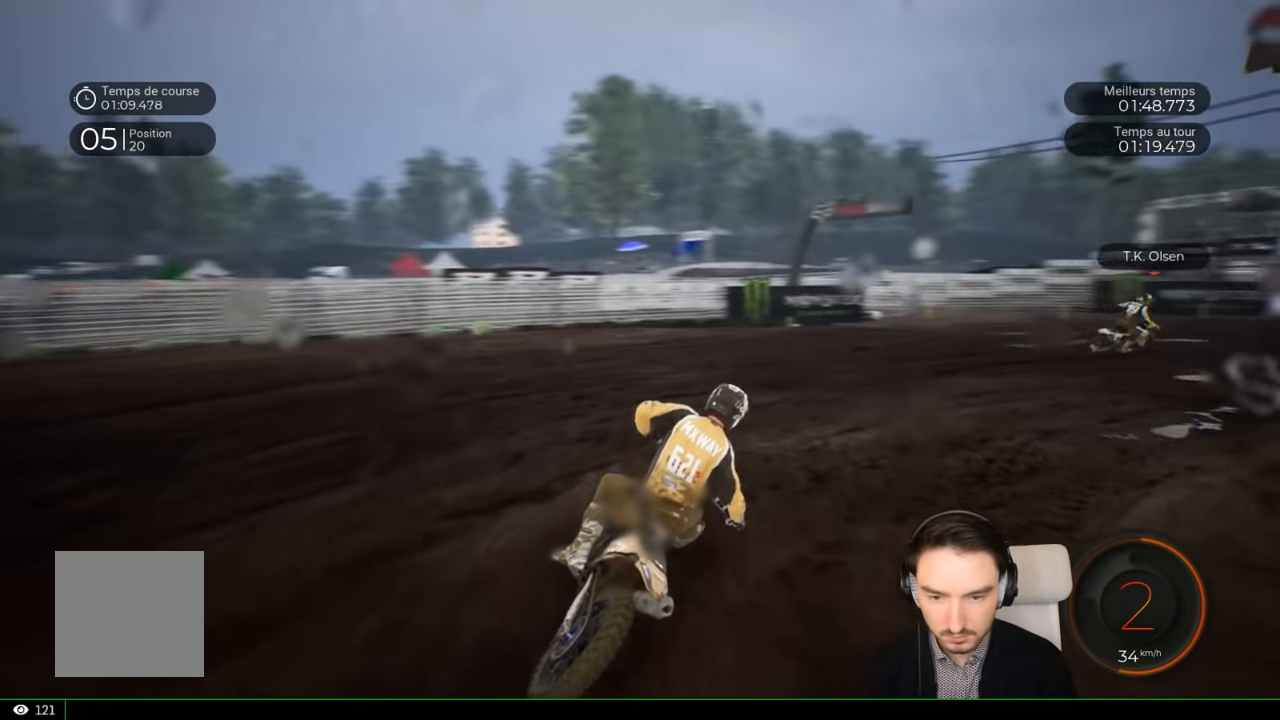
{"buttons": ["R2"], "left_stick": "right", "right_stick": "center", "events": [[350, "right_stick", "center"]]}
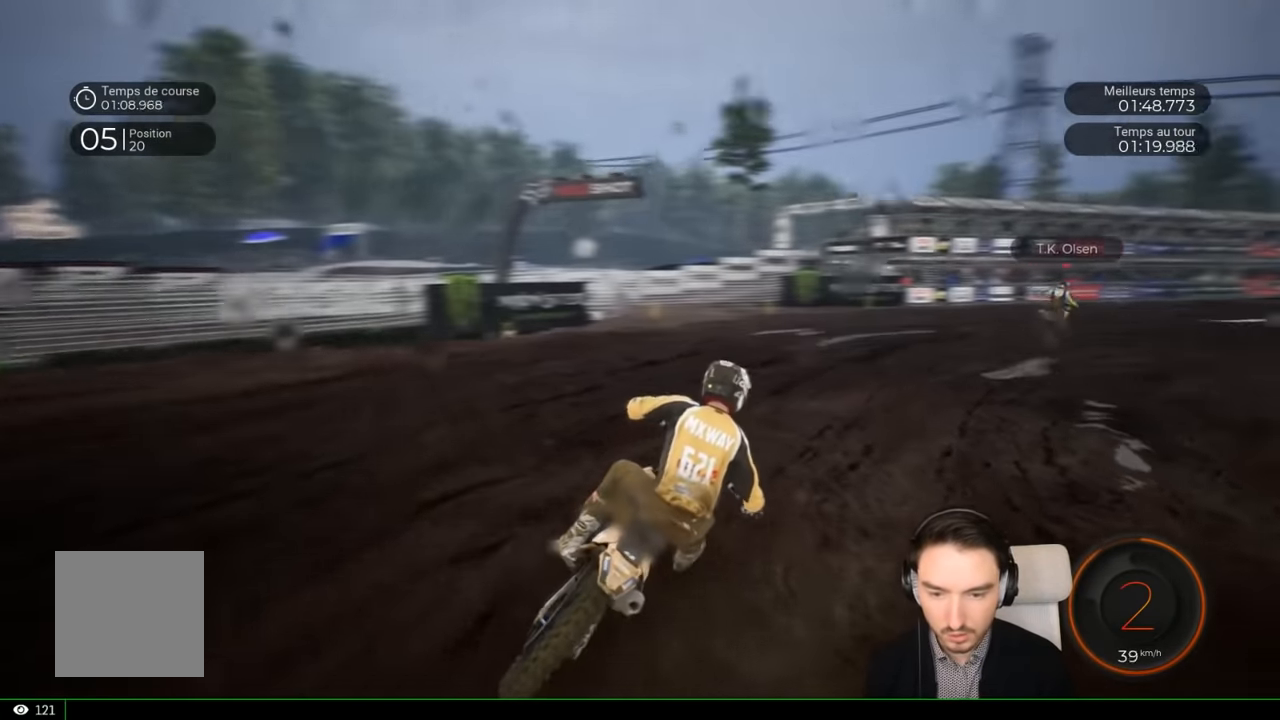
{"buttons": ["R2"], "left_stick": "right", "right_stick": "center", "events": []}
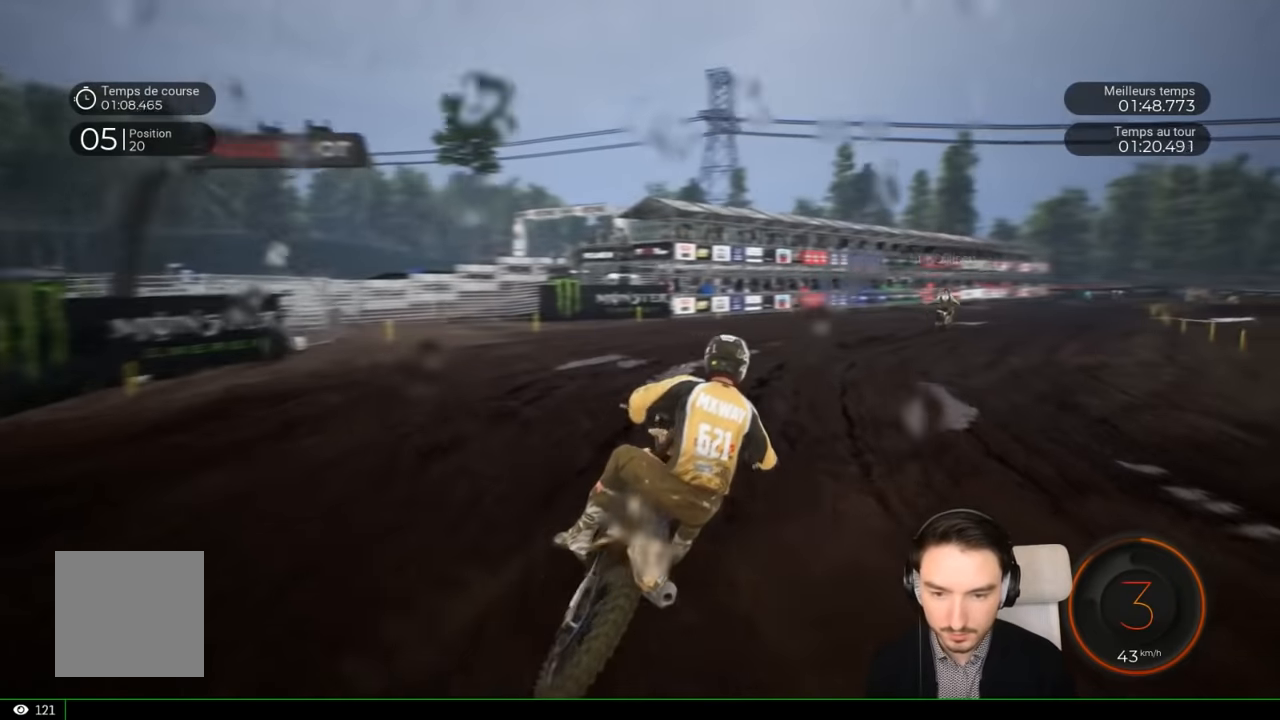
{"buttons": ["R2"], "left_stick": "right", "right_stick": "center", "events": []}
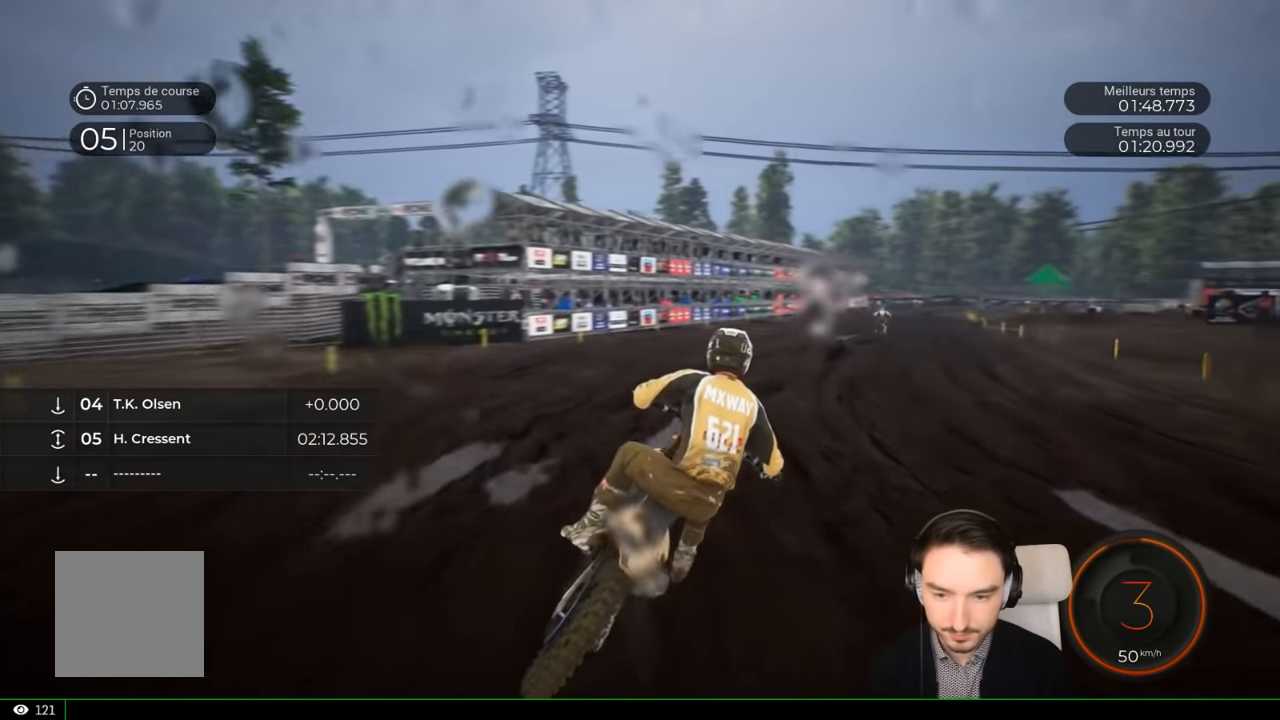
{"buttons": ["R2"], "left_stick": "right", "right_stick": "center", "events": []}
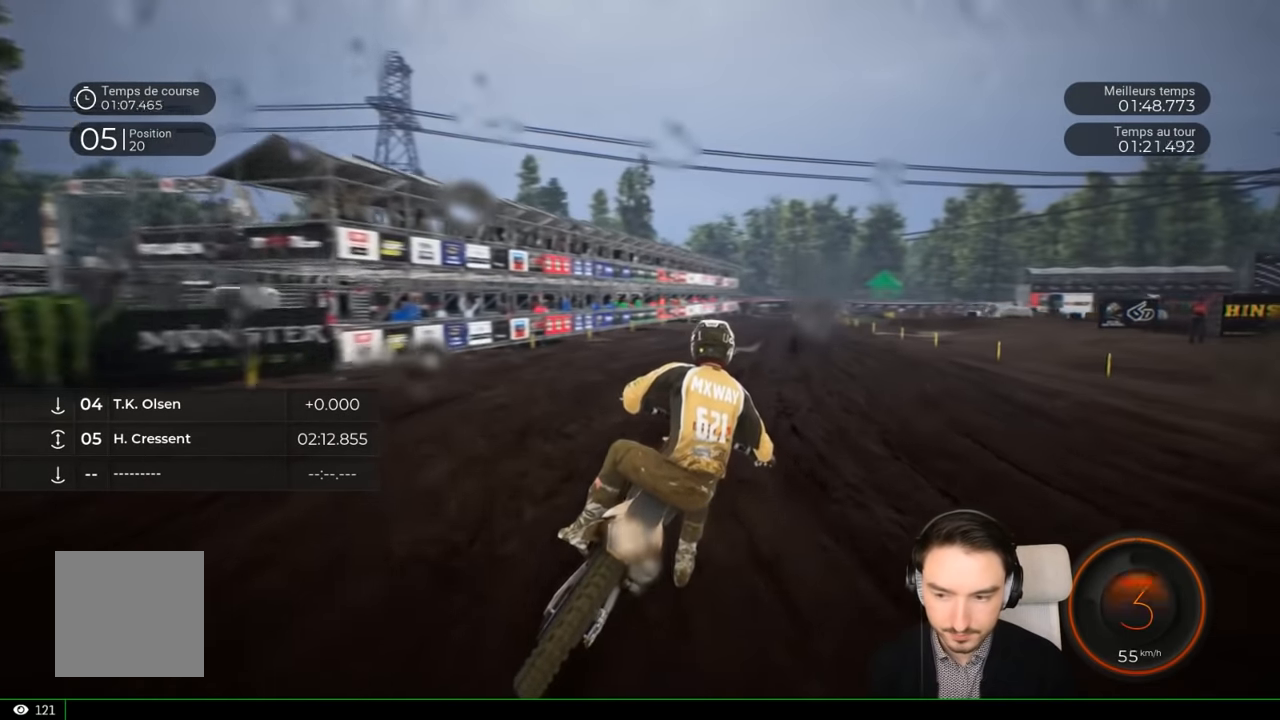
{"buttons": ["R2"], "left_stick": "right", "right_stick": "center", "events": []}
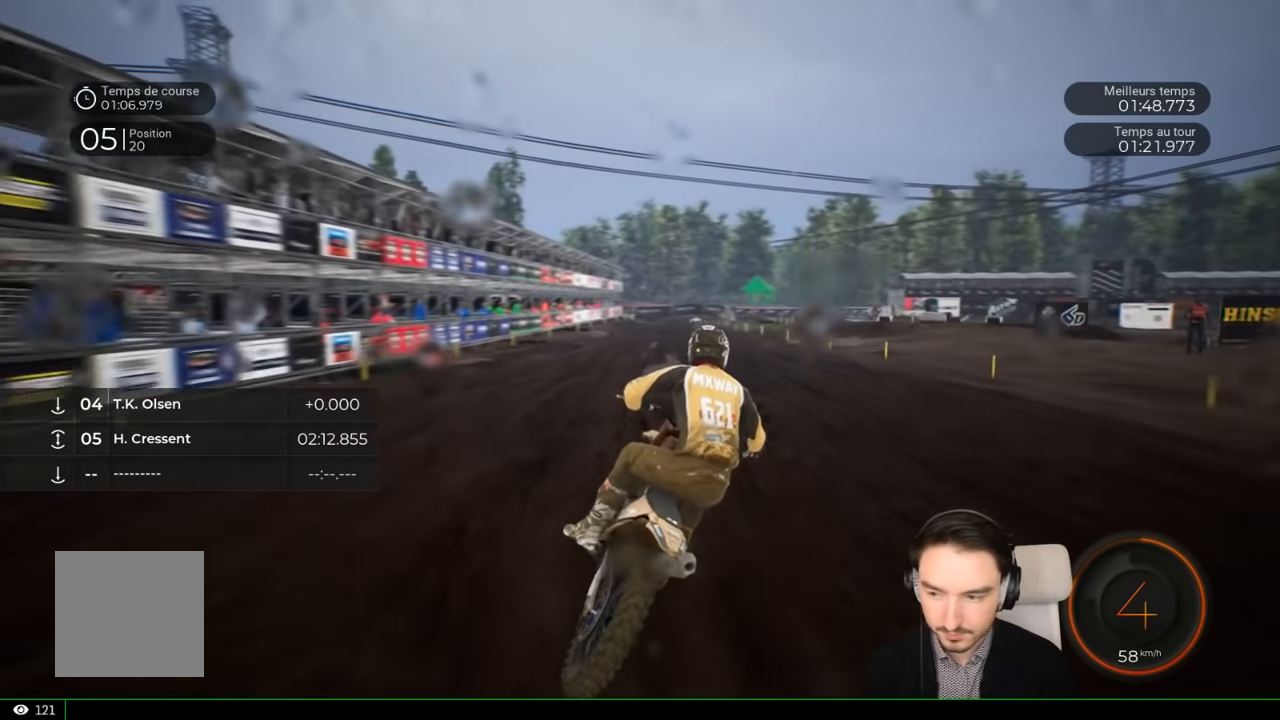
{"buttons": ["R2"], "left_stick": "center", "right_stick": "center", "events": [[484, "left_stick", "center"]]}
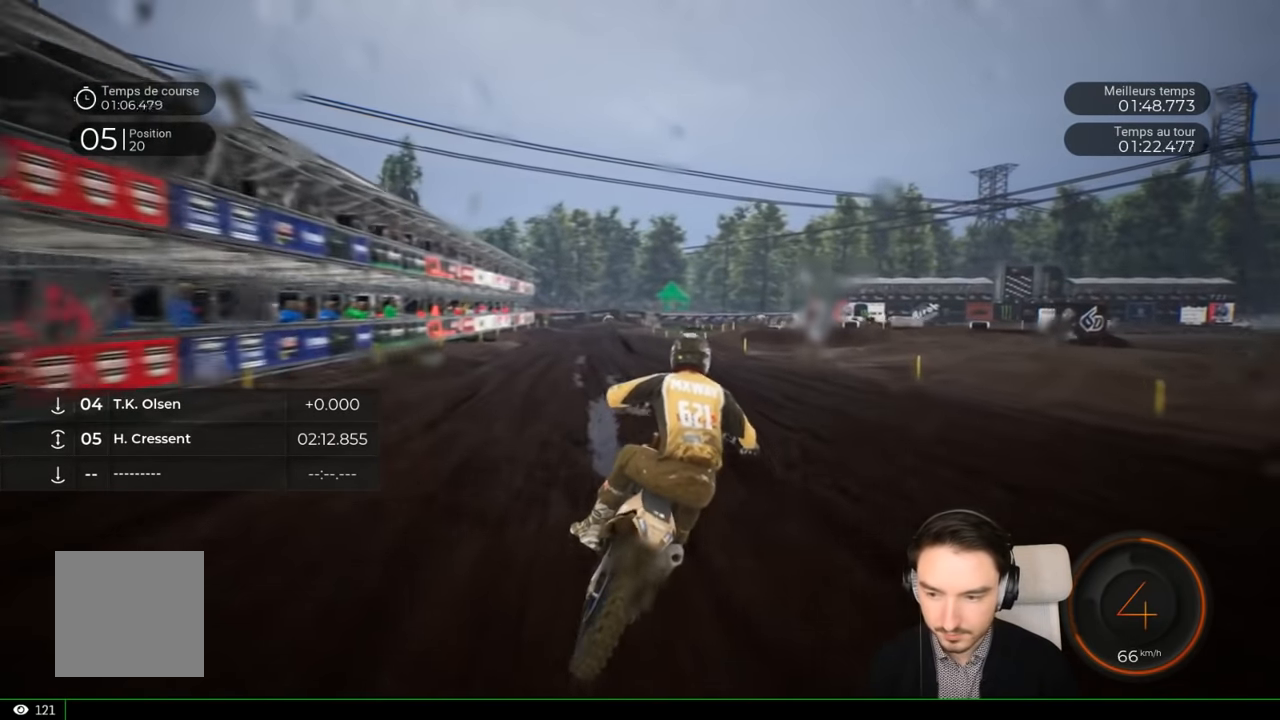
{"buttons": ["R2"], "left_stick": "center", "right_stick": "center", "events": []}
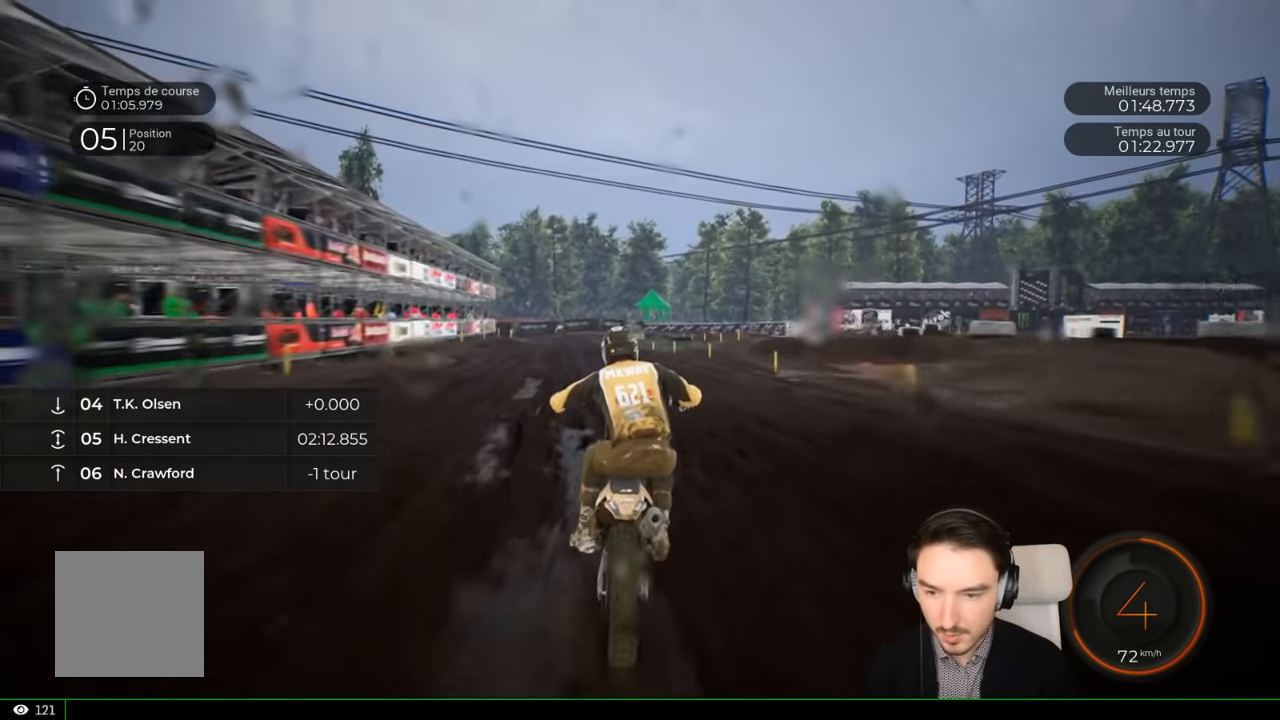
{"buttons": ["R2"], "left_stick": "center", "right_stick": "center", "events": [[34, "left_stick", "right"], [450, "left_stick", "center"]]}
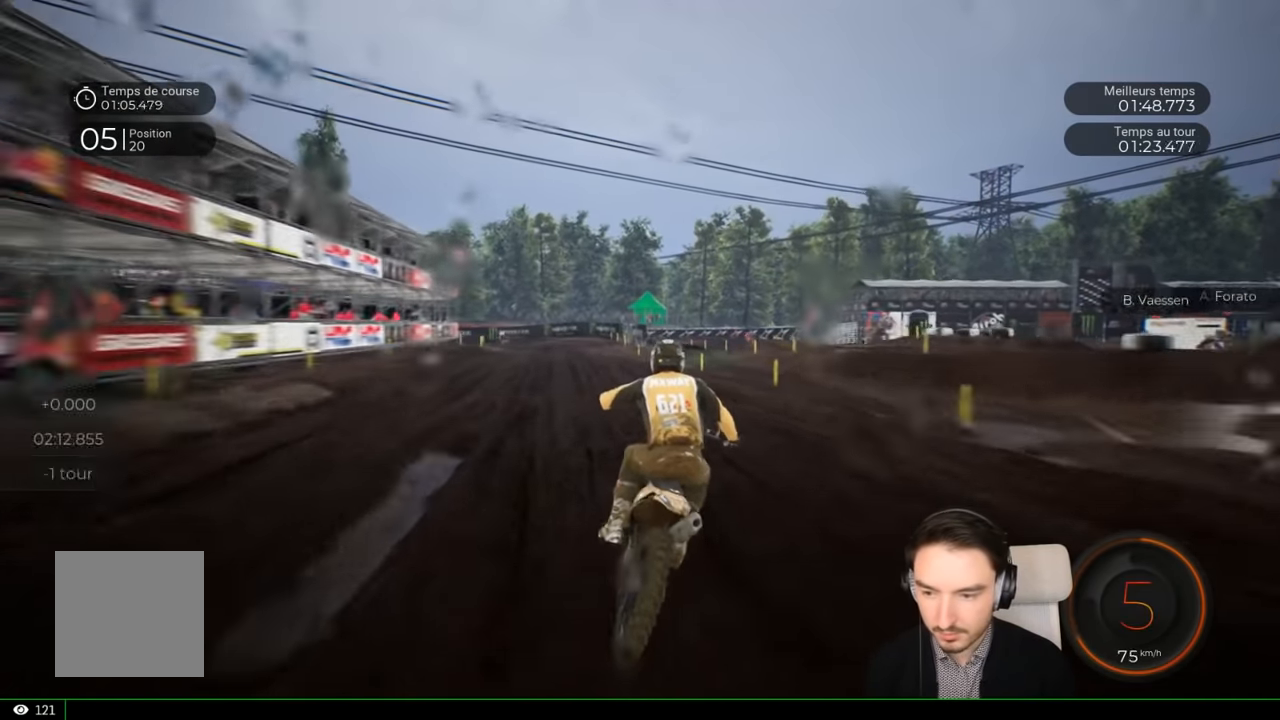
{"buttons": ["R2"], "left_stick": "left", "right_stick": "center", "events": [[84, "left_stick", "left"]]}
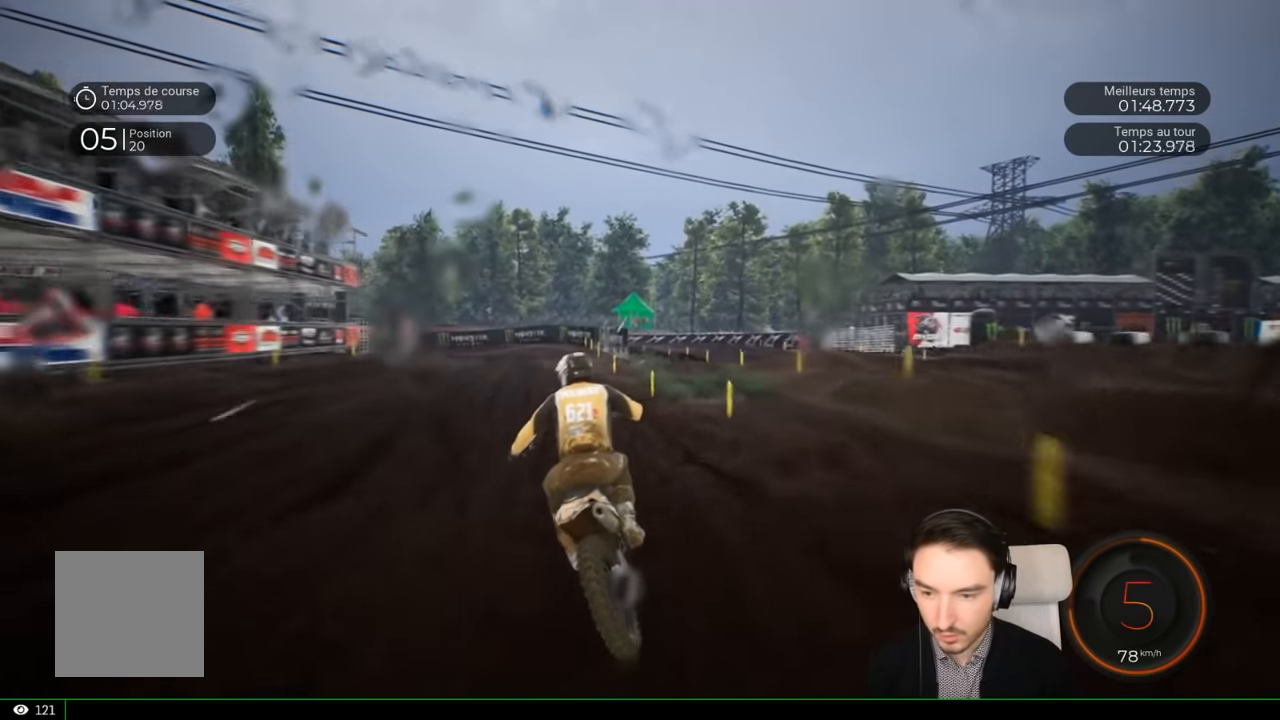
{"buttons": ["R2"], "left_stick": "center", "right_stick": "center"}
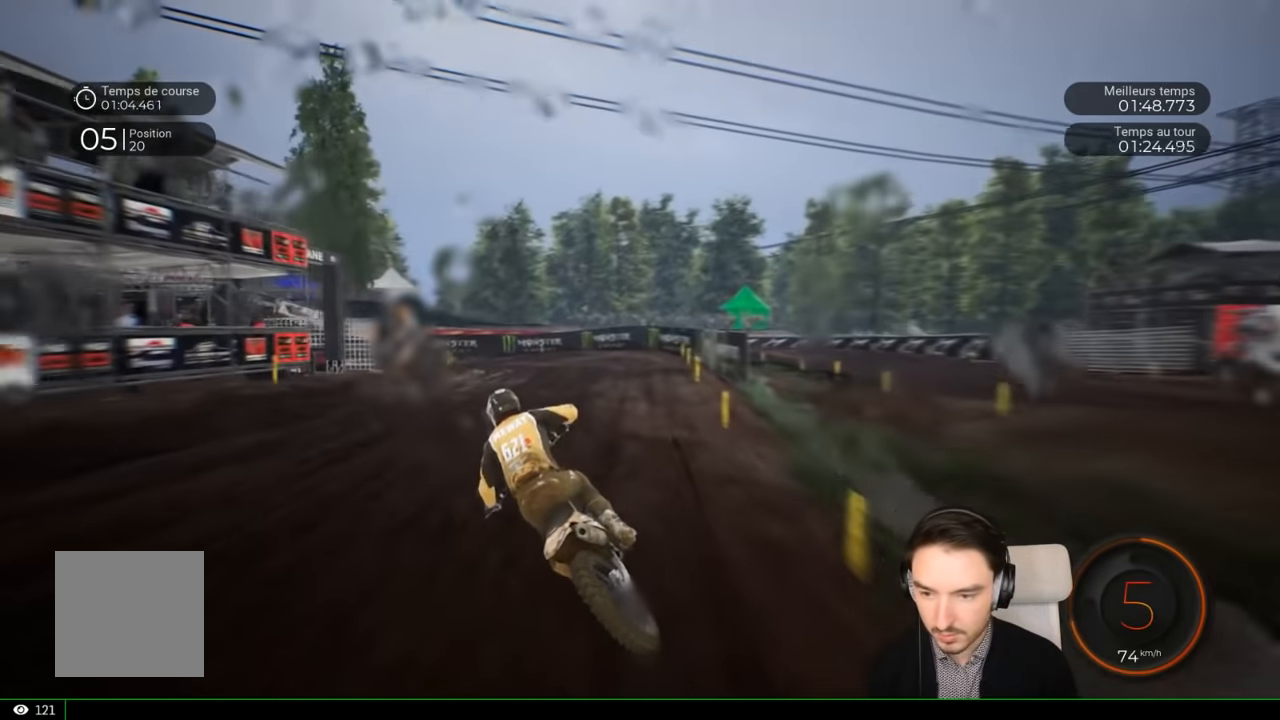
{"buttons": [], "left_stick": "left", "right_stick": "center", "events": [[150, "left_stick", "left"], [417, "R2", "up"]]}
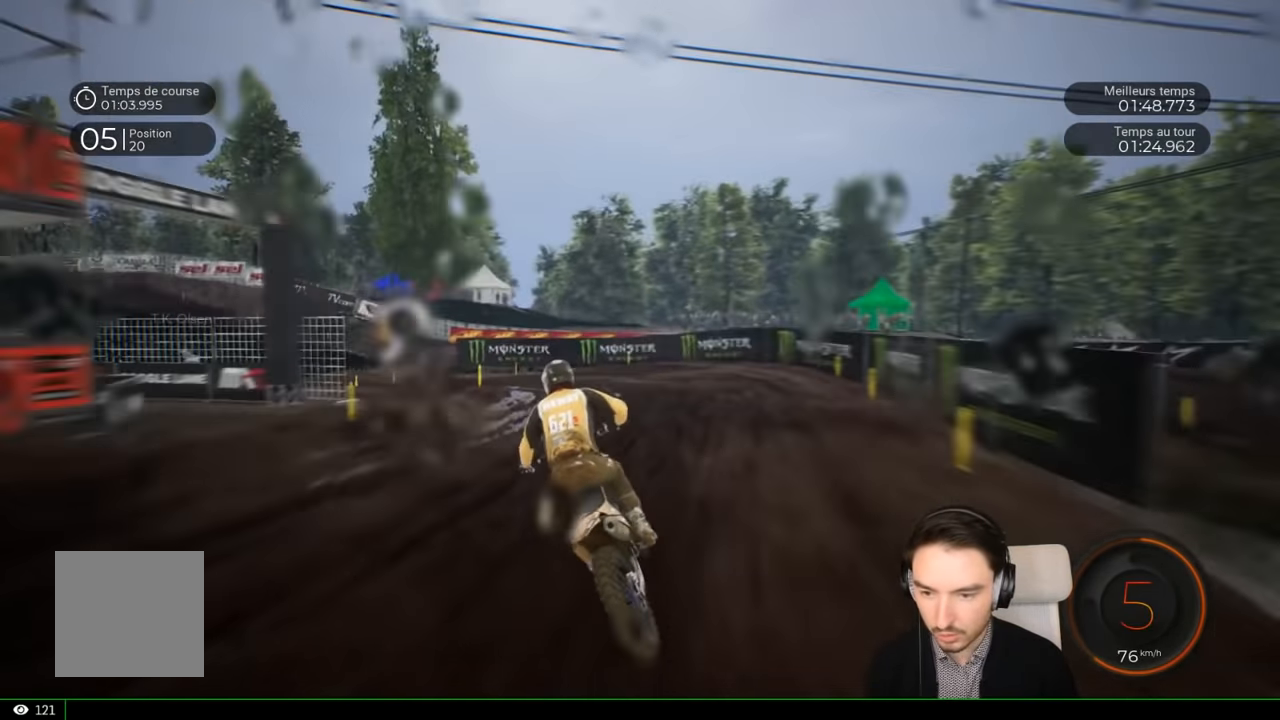
{"buttons": [], "left_stick": "left", "right_stick": "left", "events": [[50, "L2", "down"], [100, "right_stick", "left"], [250, "L2", "up"]]}
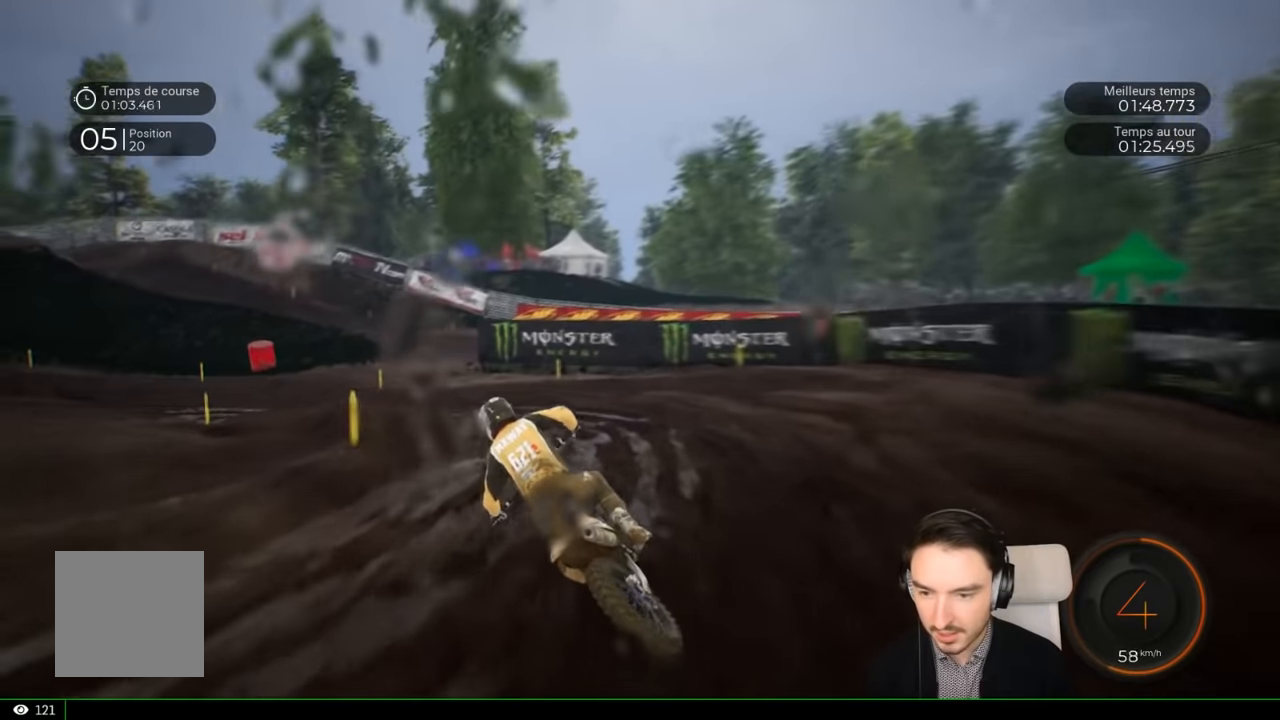
{"buttons": [], "left_stick": "left", "right_stick": "left", "events": []}
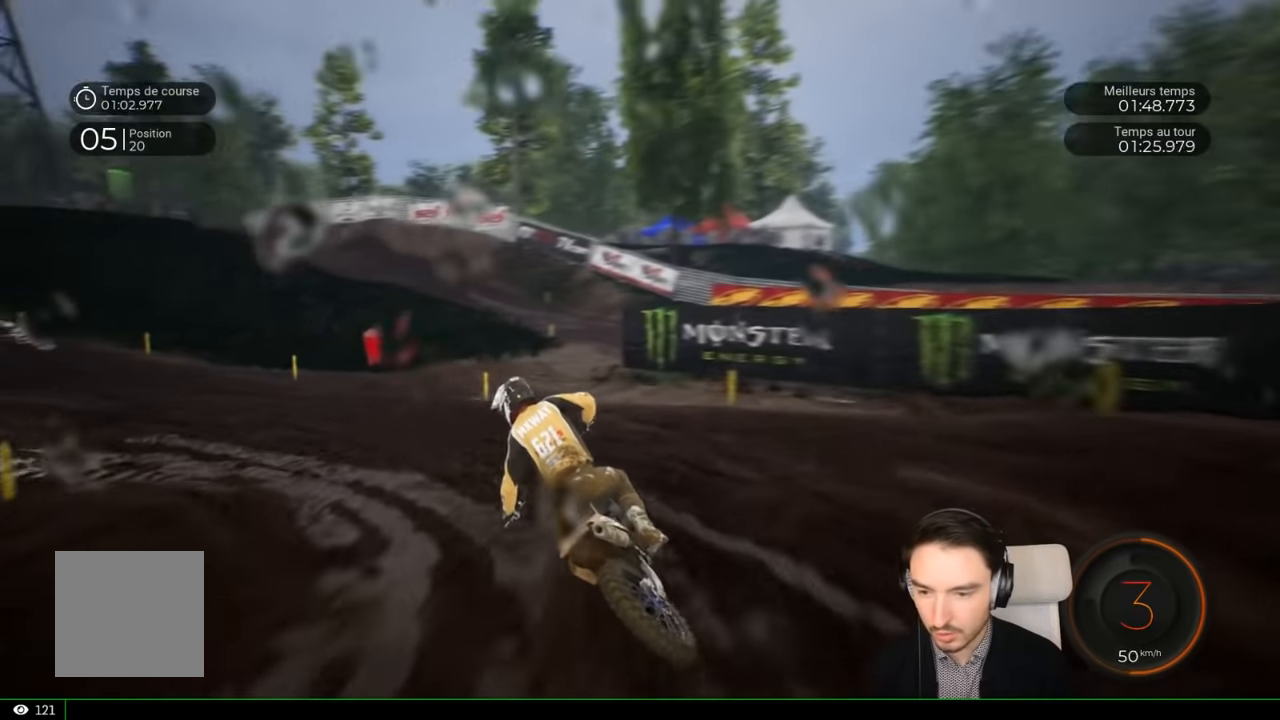
{"buttons": [], "left_stick": "left", "right_stick": "left", "events": []}
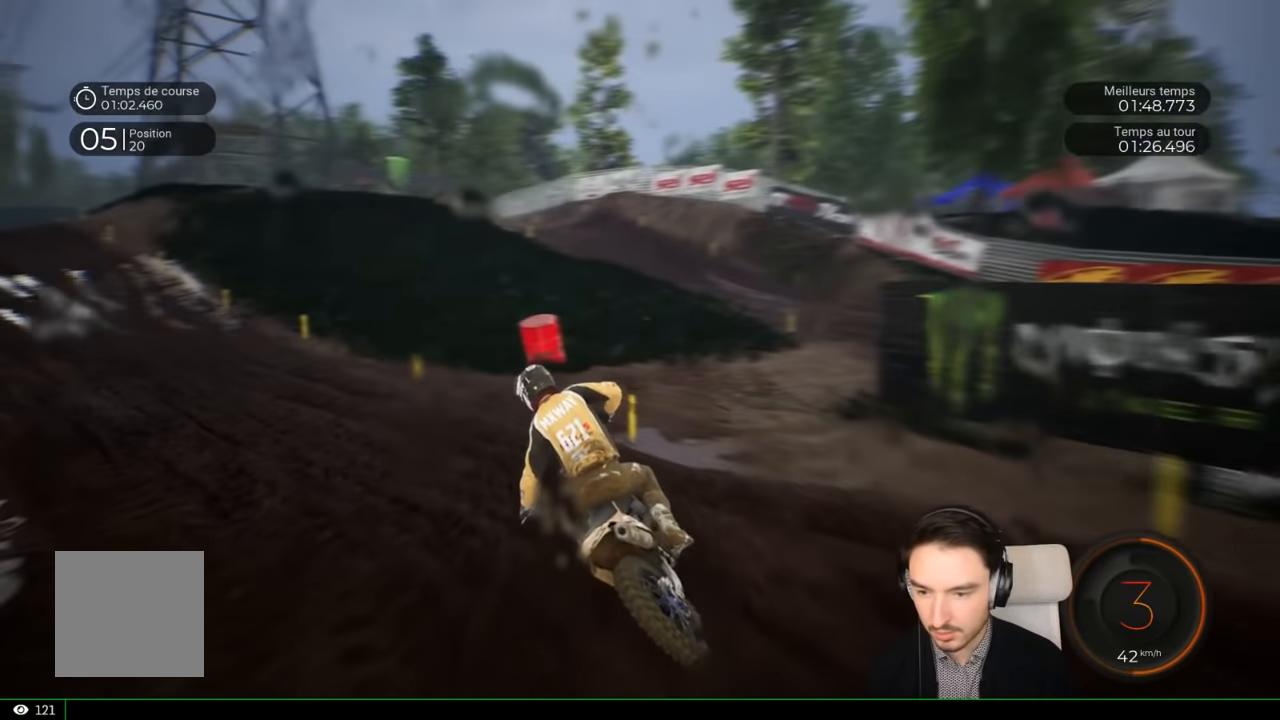
{"buttons": ["R2"], "left_stick": "left", "right_stick": "center", "events": [[50, "R2", "down"], [283, "right_stick", "center"]]}
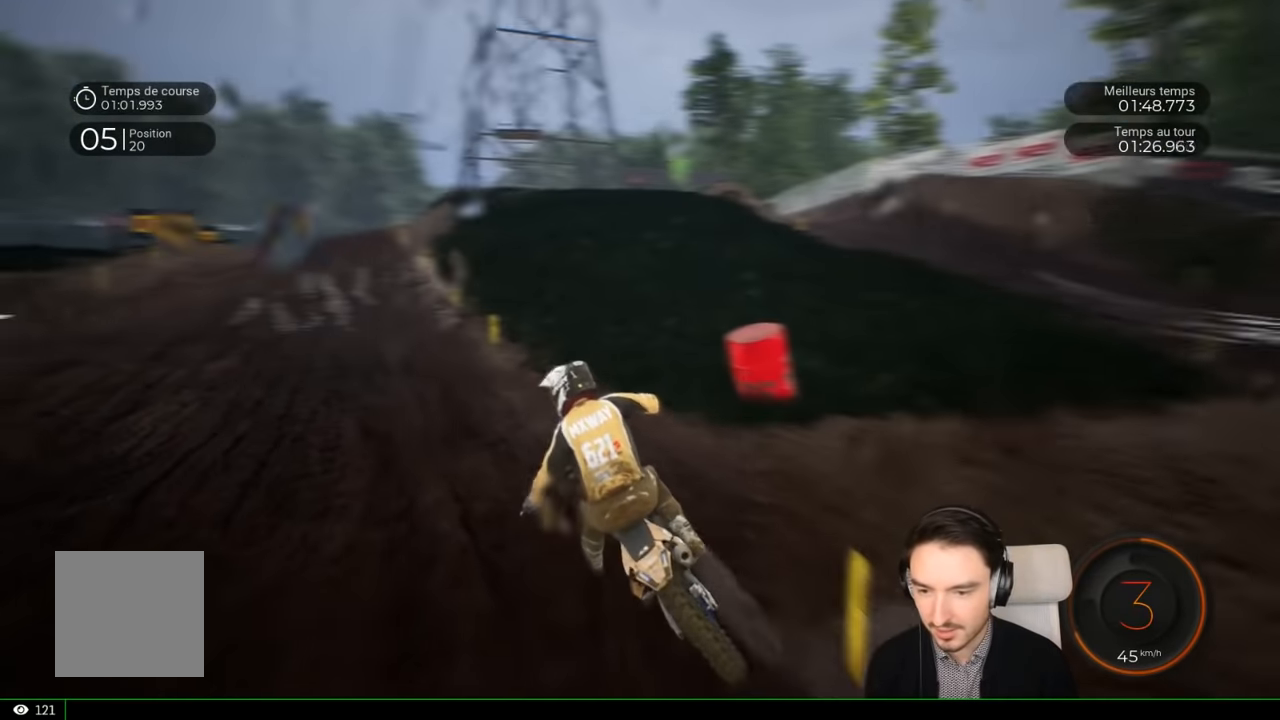
{"buttons": ["R2"], "left_stick": "left", "right_stick": "center", "events": []}
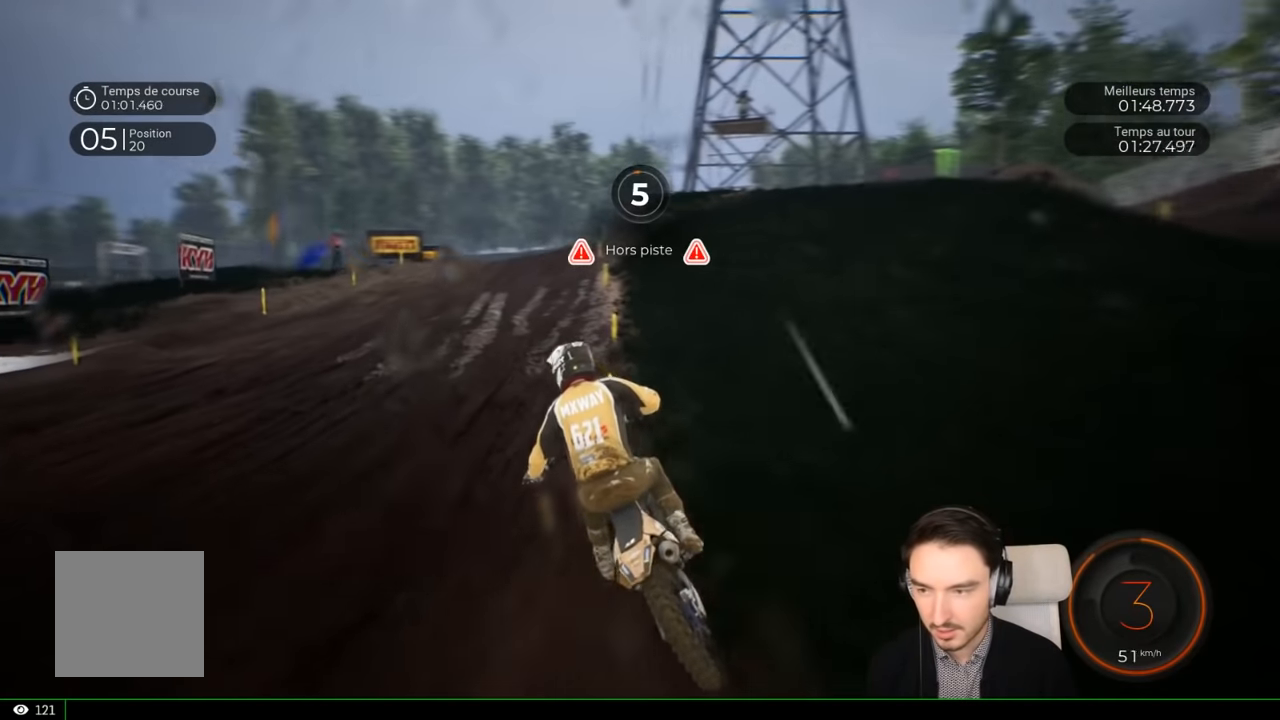
{"buttons": ["R2"], "left_stick": "right", "right_stick": "center", "events": [[216, "left_stick", "center"], [483, "left_stick", "right"]]}
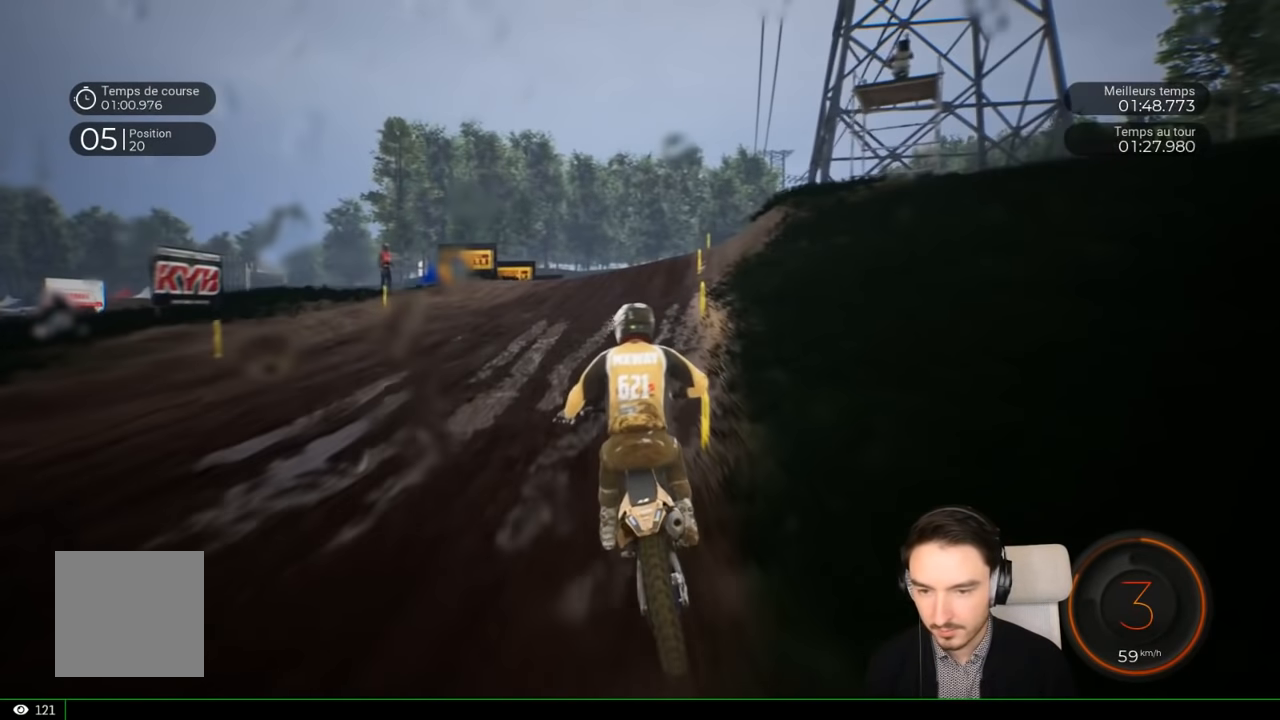
{"buttons": ["R2"], "left_stick": "left", "right_stick": "center", "events": [[150, "left_stick", "center"], [416, "left_stick", "left"]]}
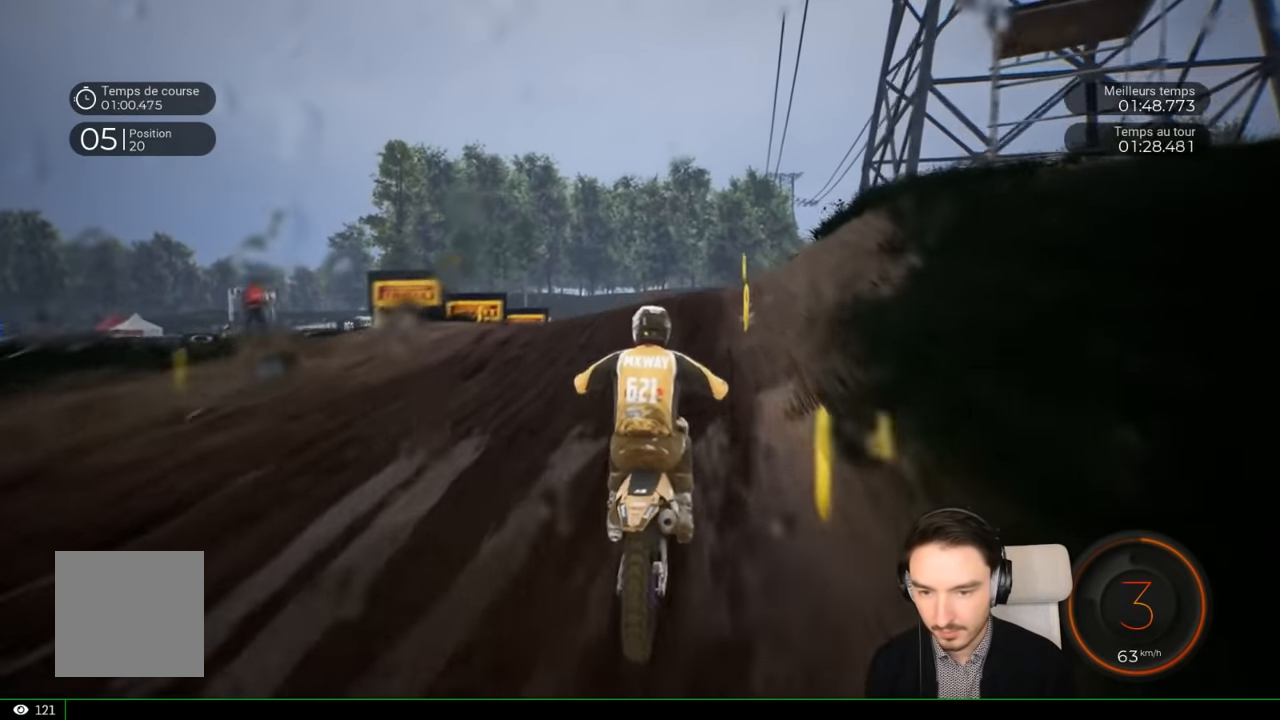
{"buttons": ["R2"], "left_stick": "left", "right_stick": "up-left", "events": [[83, "left_stick", "center"], [183, "left_stick", "left"], [183, "right_stick", "up-left"]]}
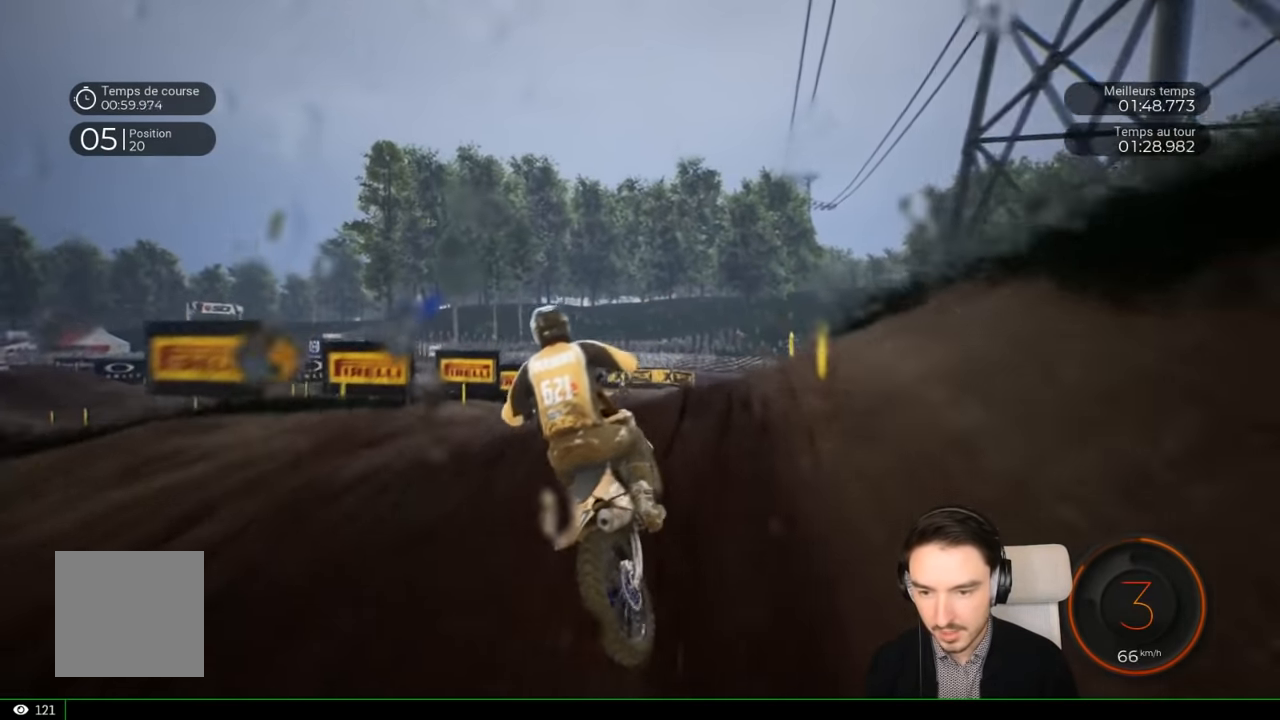
{"buttons": ["R2"], "left_stick": "center", "right_stick": "up-left", "events": [[183, "left_stick", "center"]]}
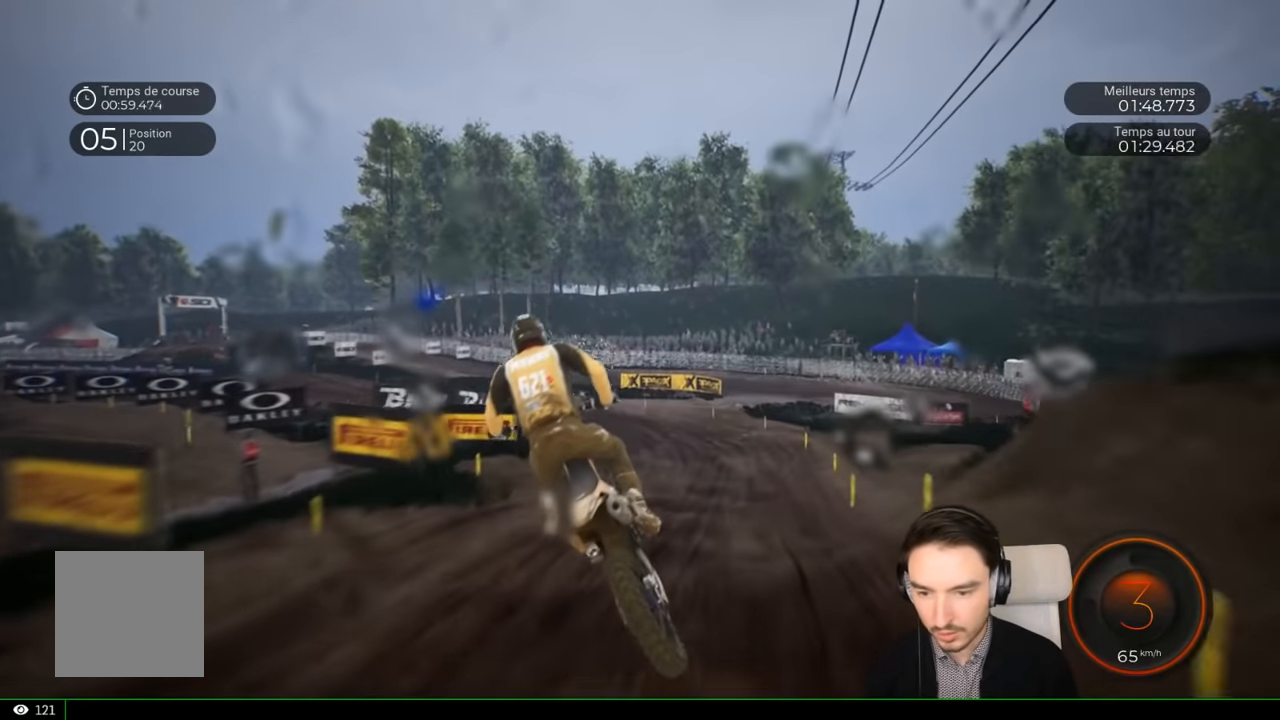
{"buttons": ["R2"], "left_stick": "right", "right_stick": "center", "events": [[33, "right_stick", "center"], [333, "left_stick", "right"]]}
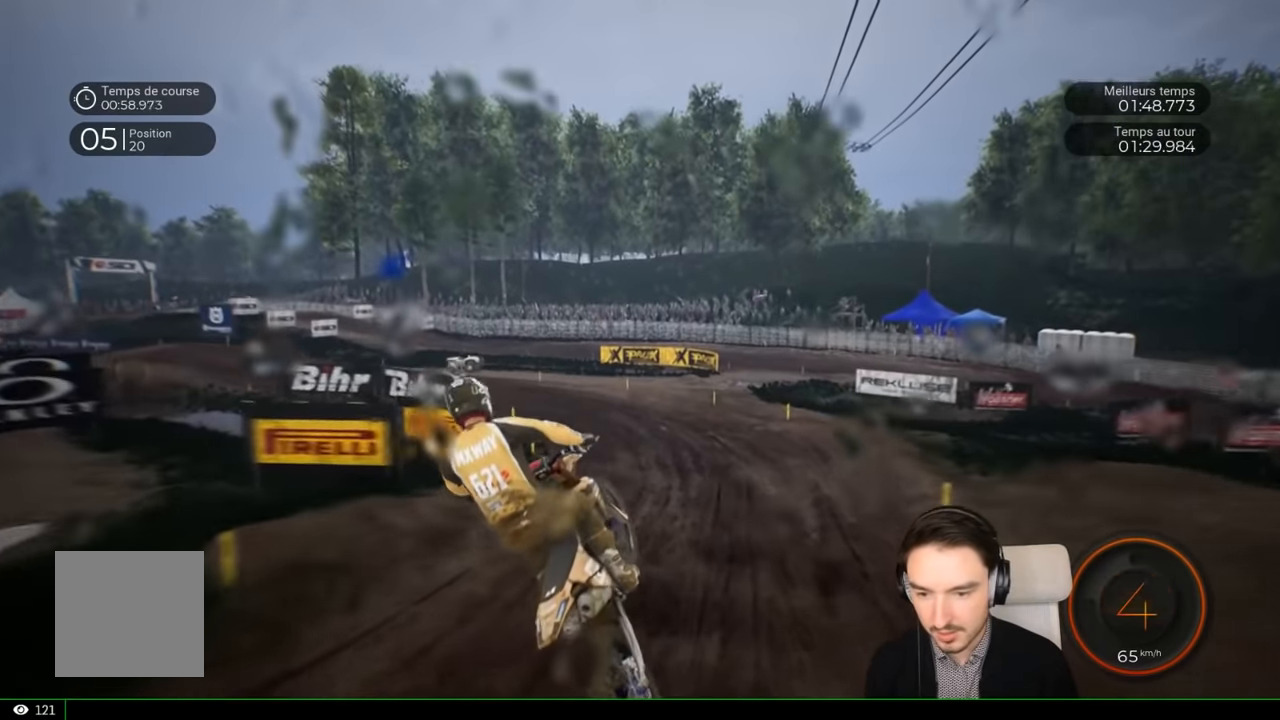
{"buttons": ["R2"], "left_stick": "left", "right_stick": "center", "events": [[50, "left_stick", "center"], [133, "left_stick", "right"], [183, "right_stick", "down"], [350, "left_stick", "center"], [383, "right_stick", "center"], [483, "left_stick", "left"]]}
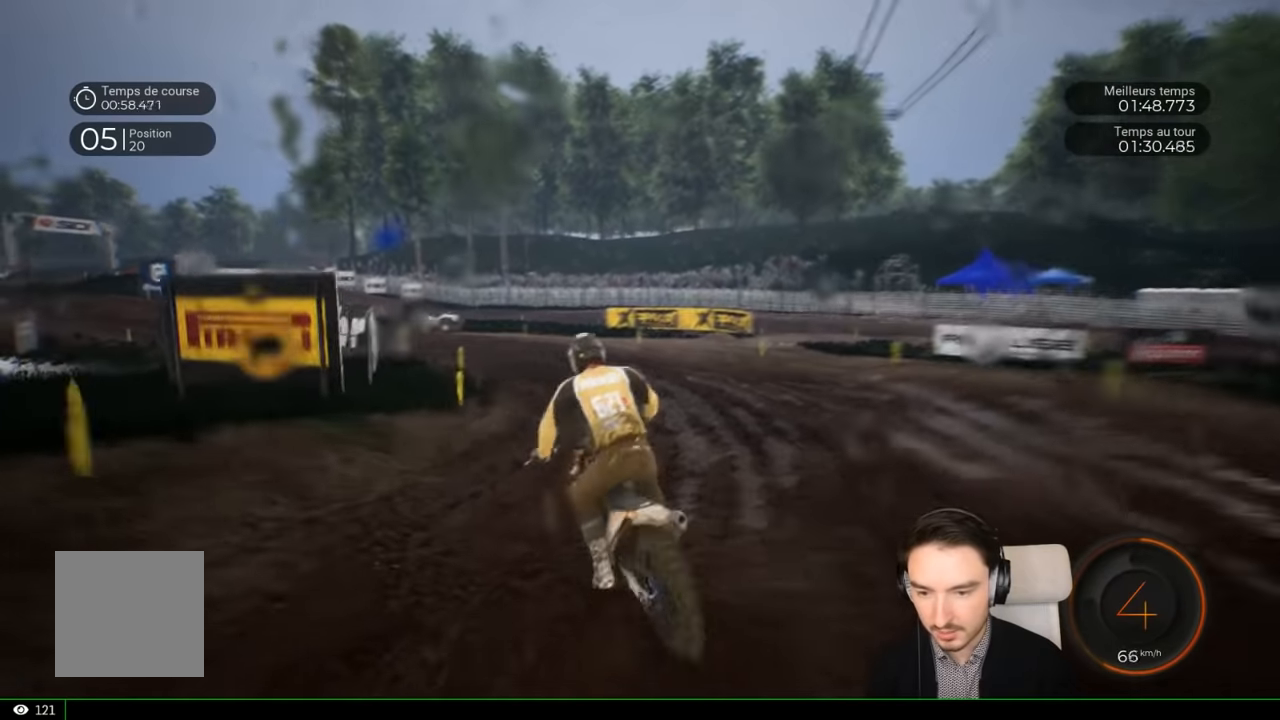
{"buttons": [], "left_stick": "left", "right_stick": "center", "events": [[450, "R2", "up"]]}